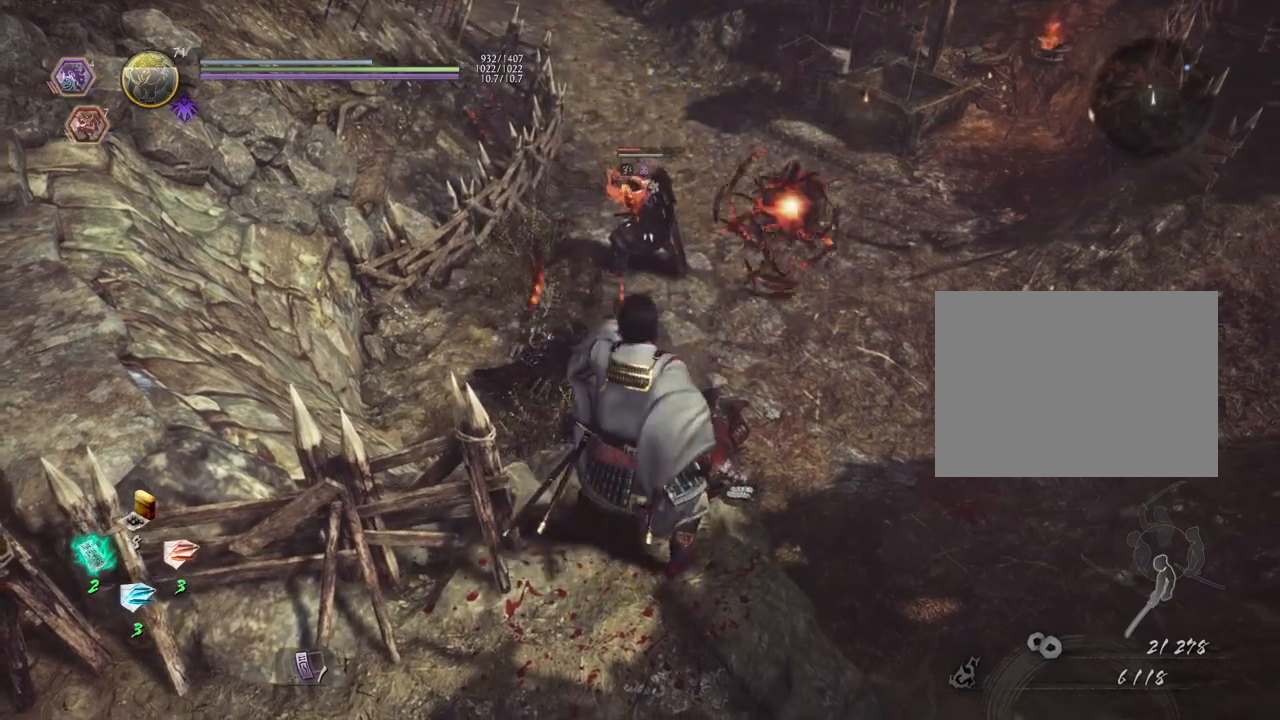
Gameplay with a controller (PlayStation layout); each line is a JSON object with the inputs held at the frame after it. "events" lists button and stick changes between this image and that frame as [ms after this image, input, new state], when the widget could be followed in between.
{"buttons": [], "left_stick": "center", "right_stick": "center", "events": []}
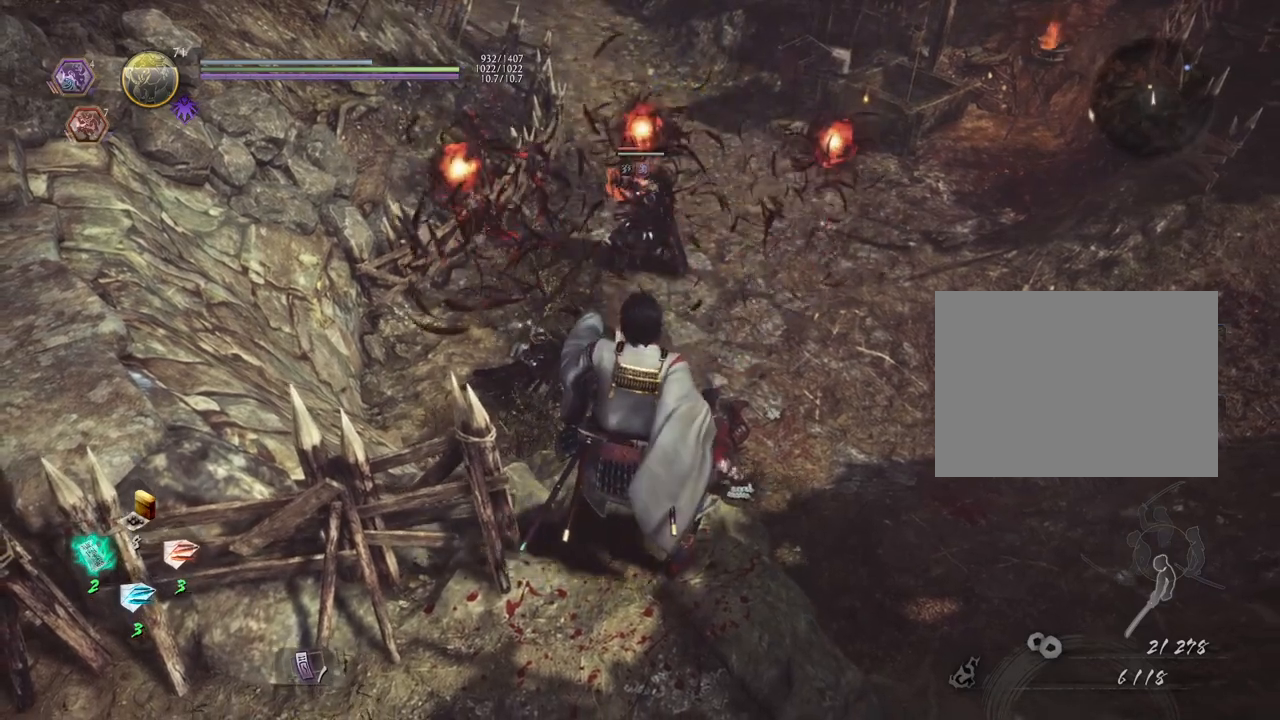
{"buttons": [], "left_stick": "center", "right_stick": "center", "events": []}
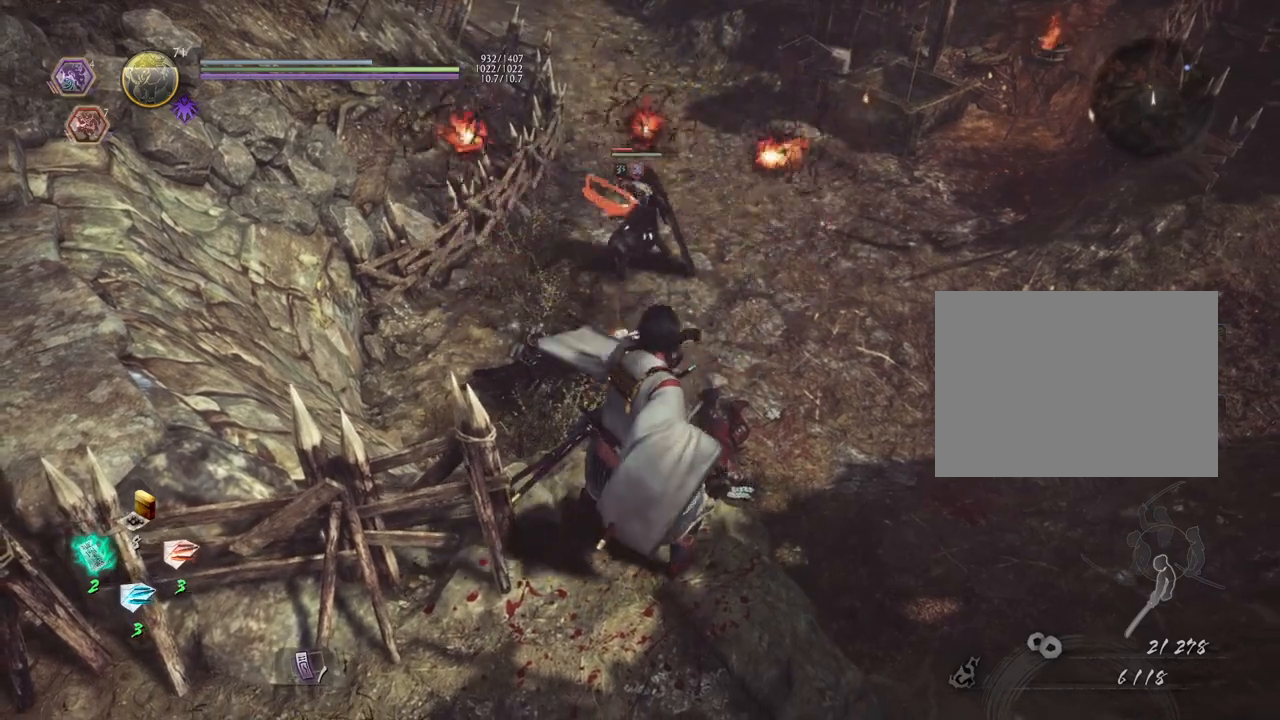
{"buttons": ["L1"], "left_stick": "center", "right_stick": "center", "events": [[500, "L1", "down"]]}
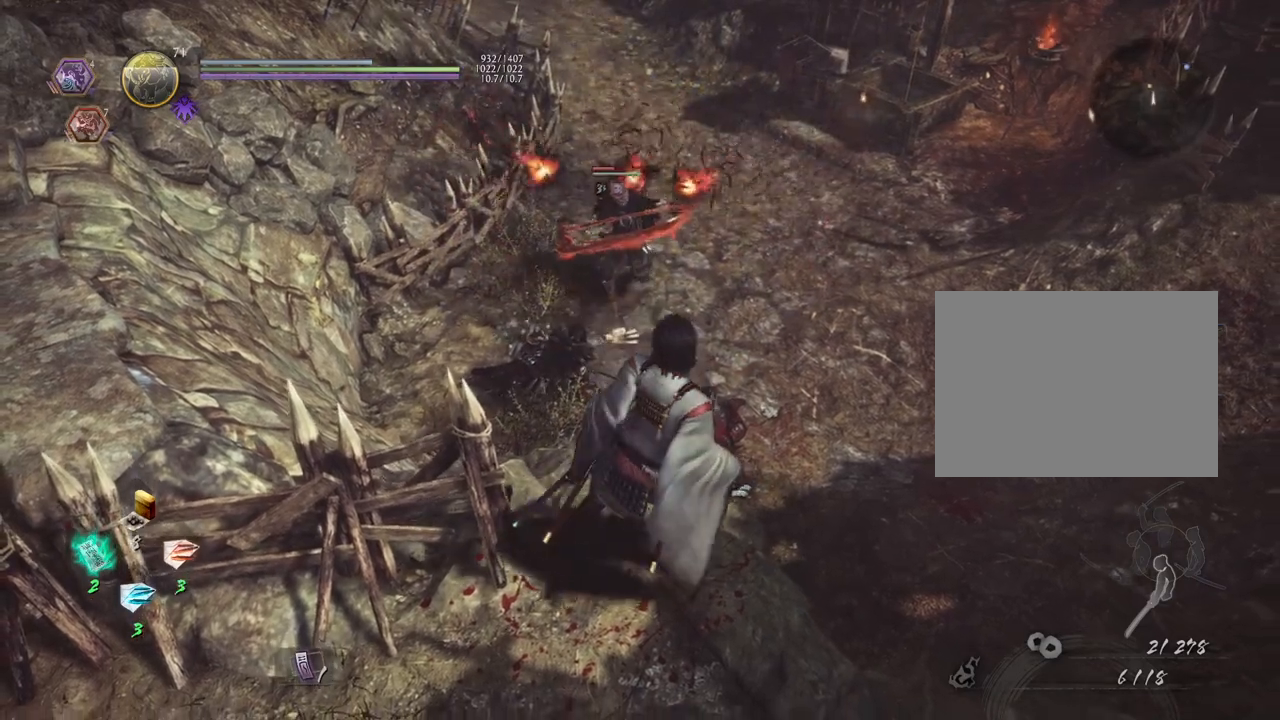
{"buttons": ["L1"], "left_stick": "center", "right_stick": "center", "events": [[83, "L1", "up"], [200, "L1", "down"], [317, "L1", "up"], [433, "L1", "down"]]}
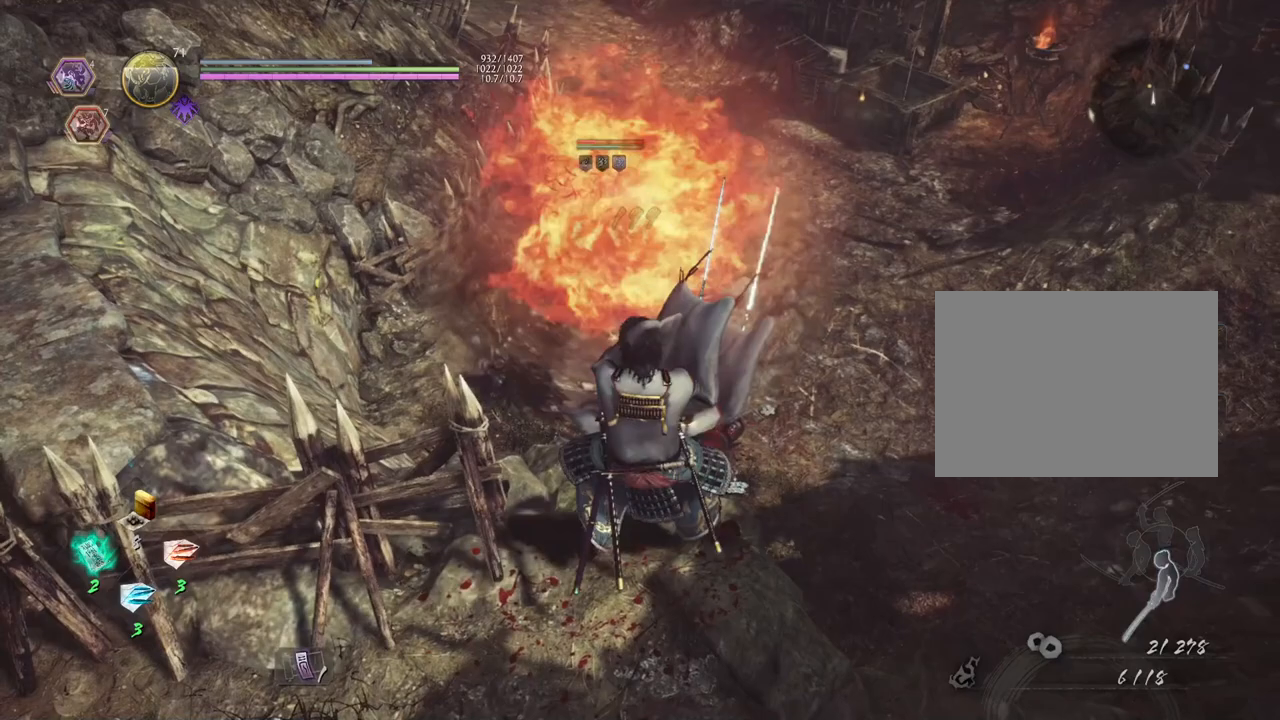
{"buttons": [], "left_stick": "center", "right_stick": "center", "events": [[33, "L1", "up"], [150, "L1", "down"], [250, "L1", "up"], [350, "L1", "down"], [467, "L1", "up"]]}
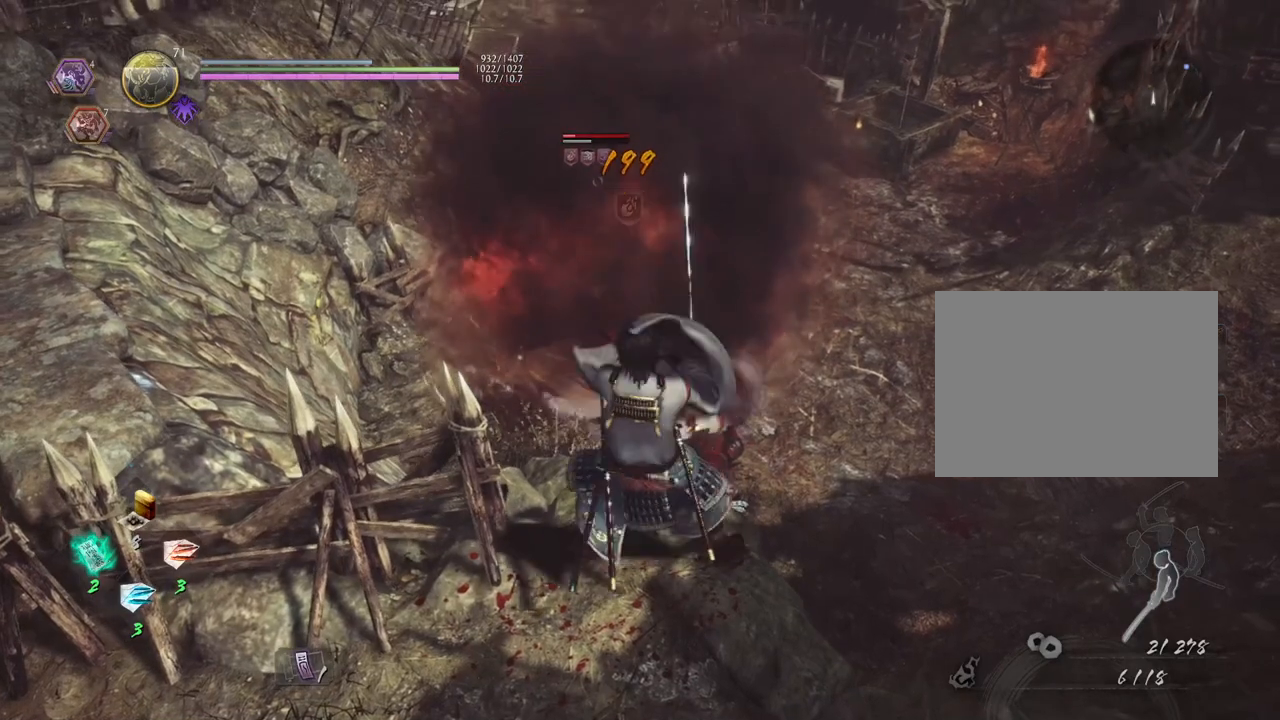
{"buttons": [], "left_stick": "center", "right_stick": "center", "events": [[67, "L1", "down"], [183, "L1", "up"], [283, "L1", "down"], [417, "L1", "up"]]}
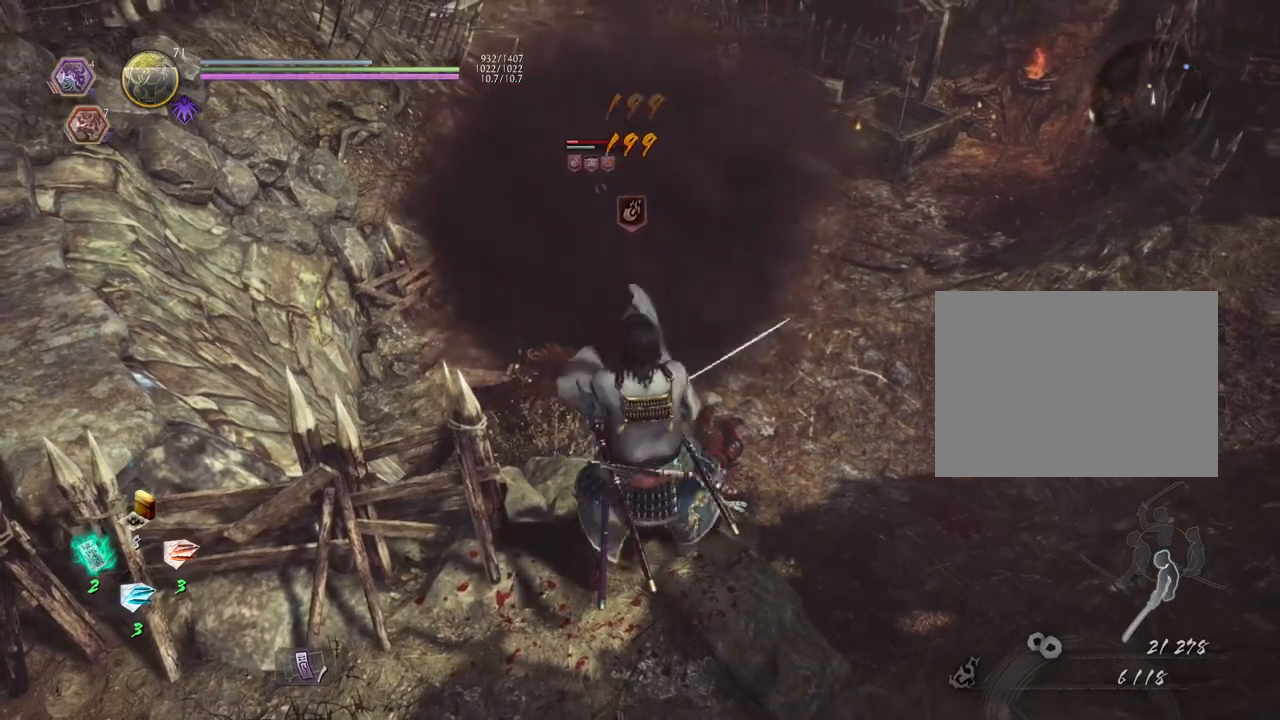
{"buttons": ["L1"], "left_stick": "center", "right_stick": "center", "events": [[17, "L1", "down"], [133, "L1", "up"], [233, "L1", "down"], [350, "L1", "up"], [450, "L1", "down"]]}
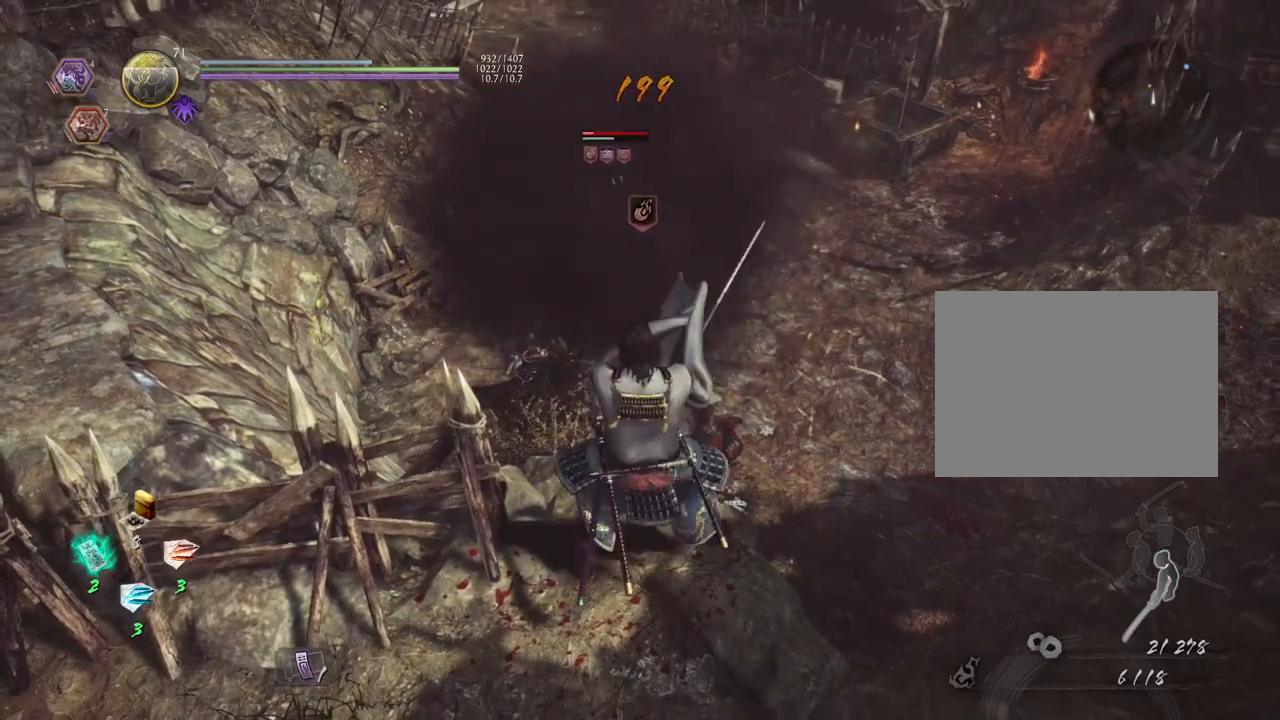
{"buttons": [], "left_stick": "center", "right_stick": "center", "events": [[67, "L1", "up"], [167, "L1", "down"], [283, "L1", "up"], [383, "L1", "down"], [500, "L1", "up"]]}
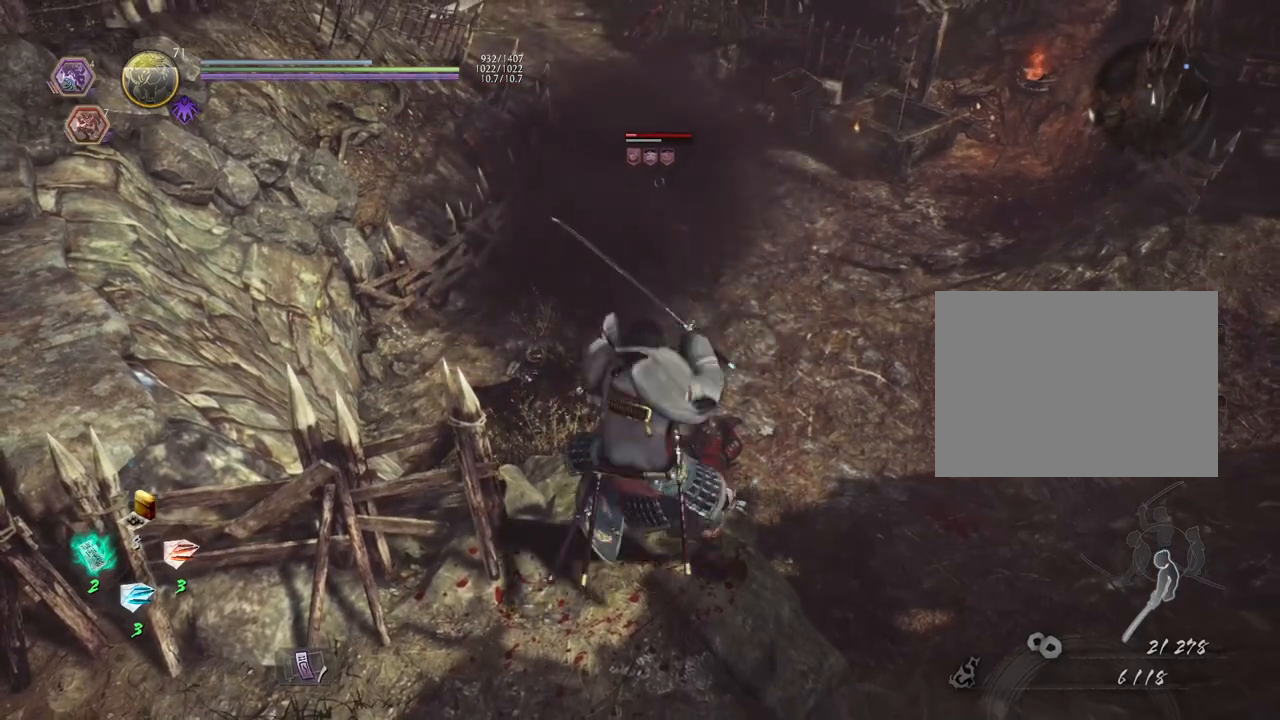
{"buttons": [], "left_stick": "center", "right_stick": "center", "events": [[100, "L1", "down"], [200, "L1", "up"], [317, "L1", "down"], [417, "L1", "up"]]}
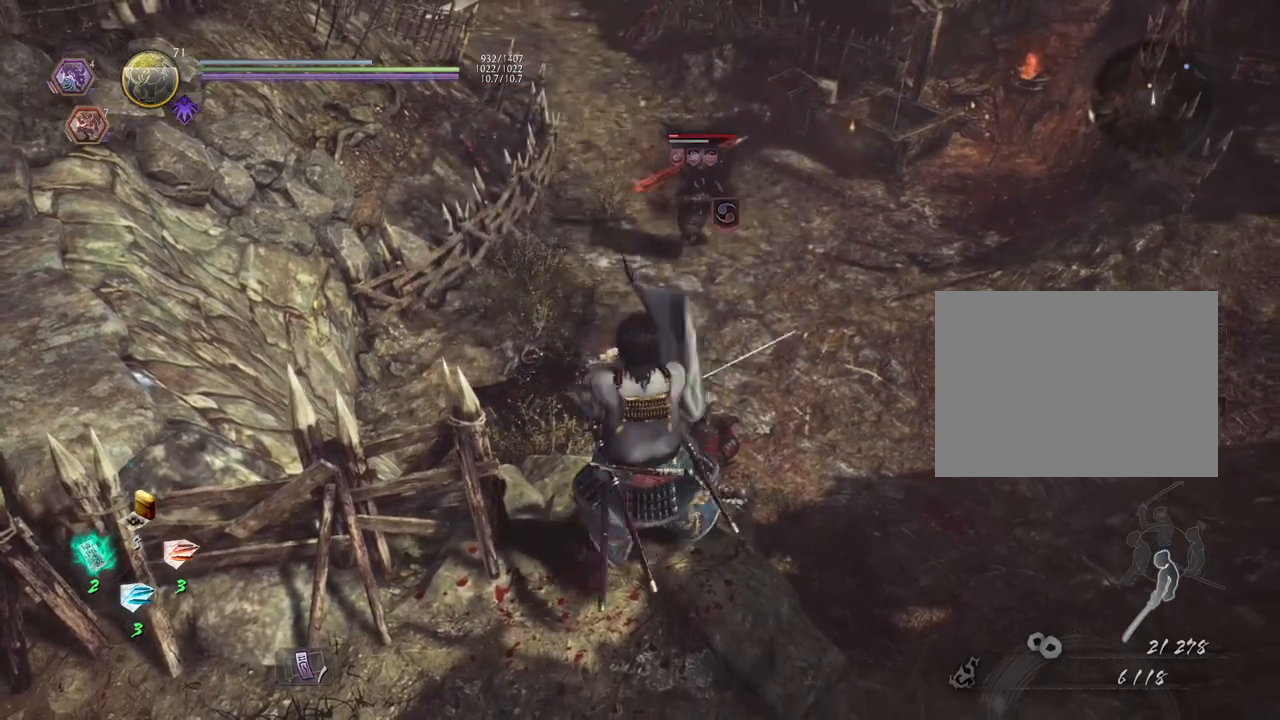
{"buttons": [], "left_stick": "center", "right_stick": "center", "events": [[33, "L1", "down"], [200, "L1", "up"]]}
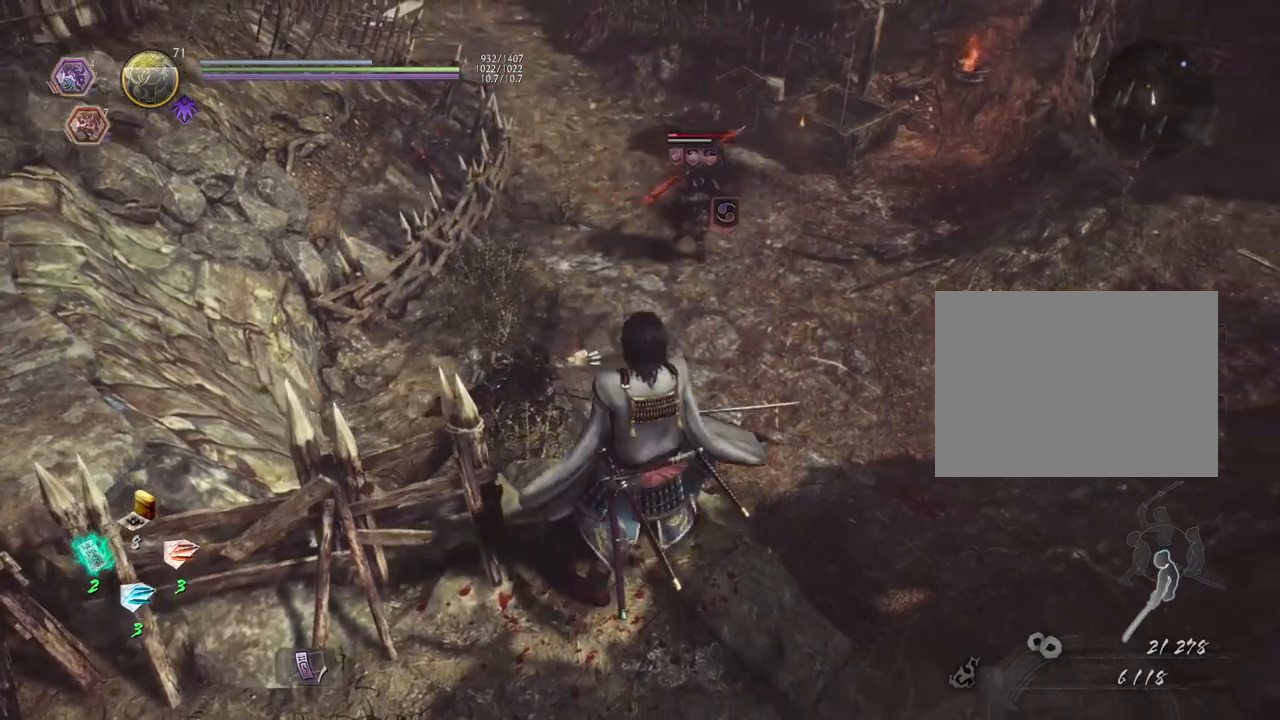
{"buttons": [], "left_stick": "center", "right_stick": "center", "events": []}
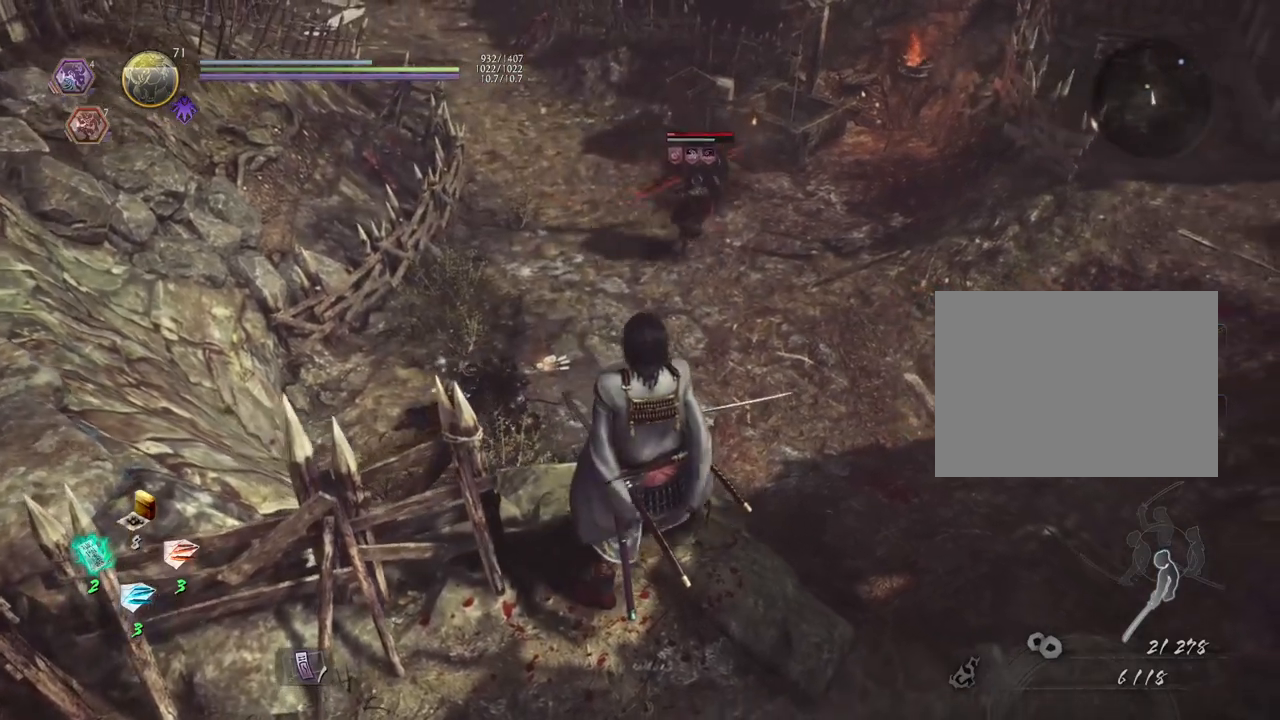
{"buttons": [], "left_stick": "center", "right_stick": "center", "events": []}
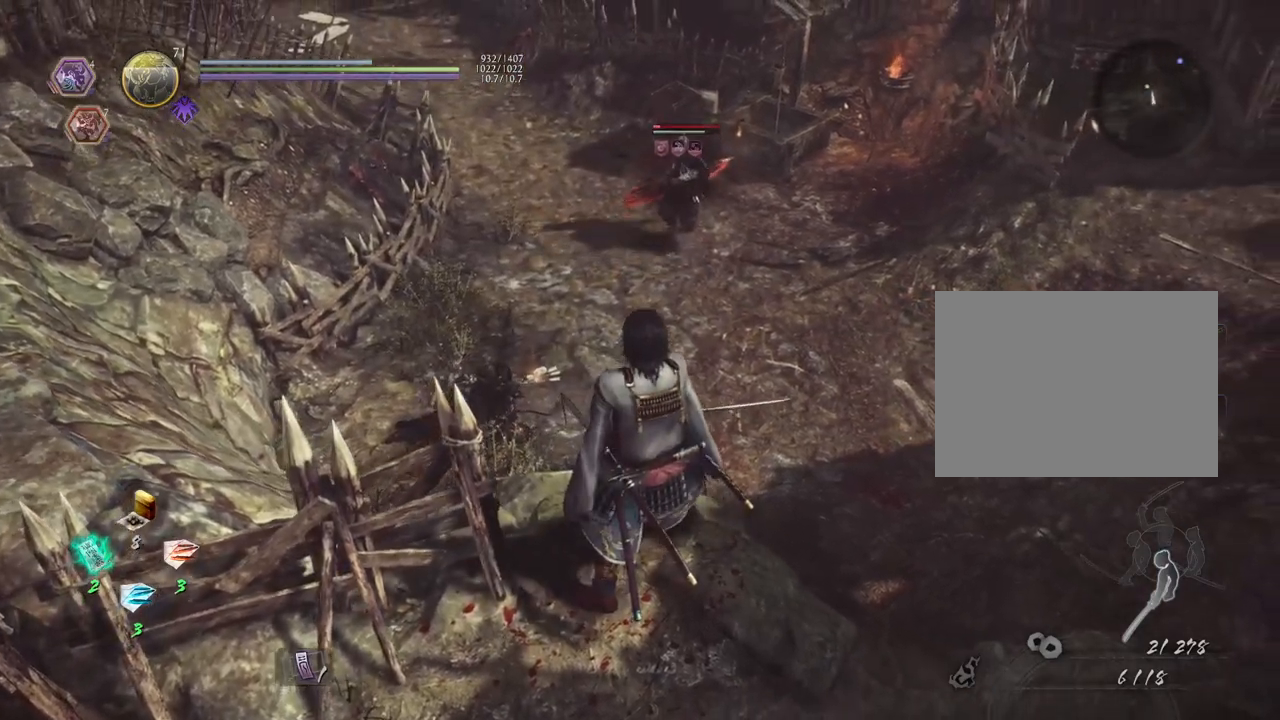
{"buttons": [], "left_stick": "center", "right_stick": "center", "events": []}
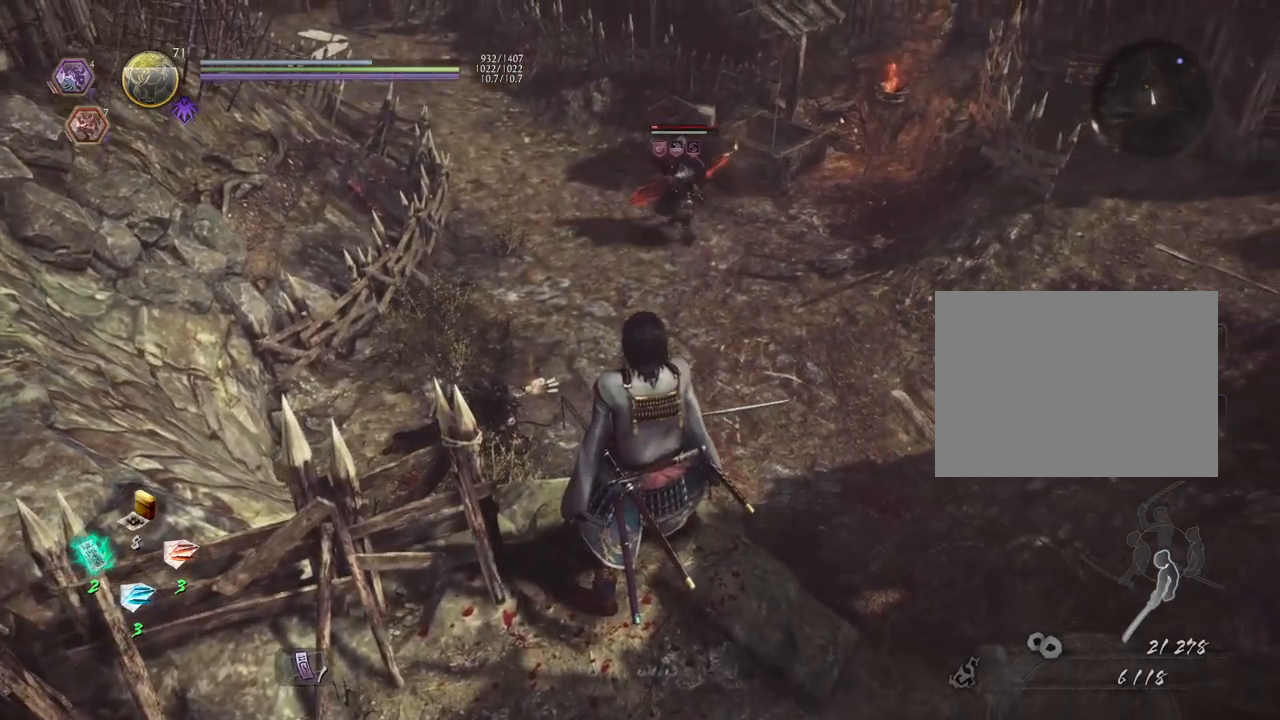
{"buttons": ["CIRCLE", "R1"], "left_stick": "center", "right_stick": "center", "events": [[400, "R1", "down"], [450, "CIRCLE", "down"]]}
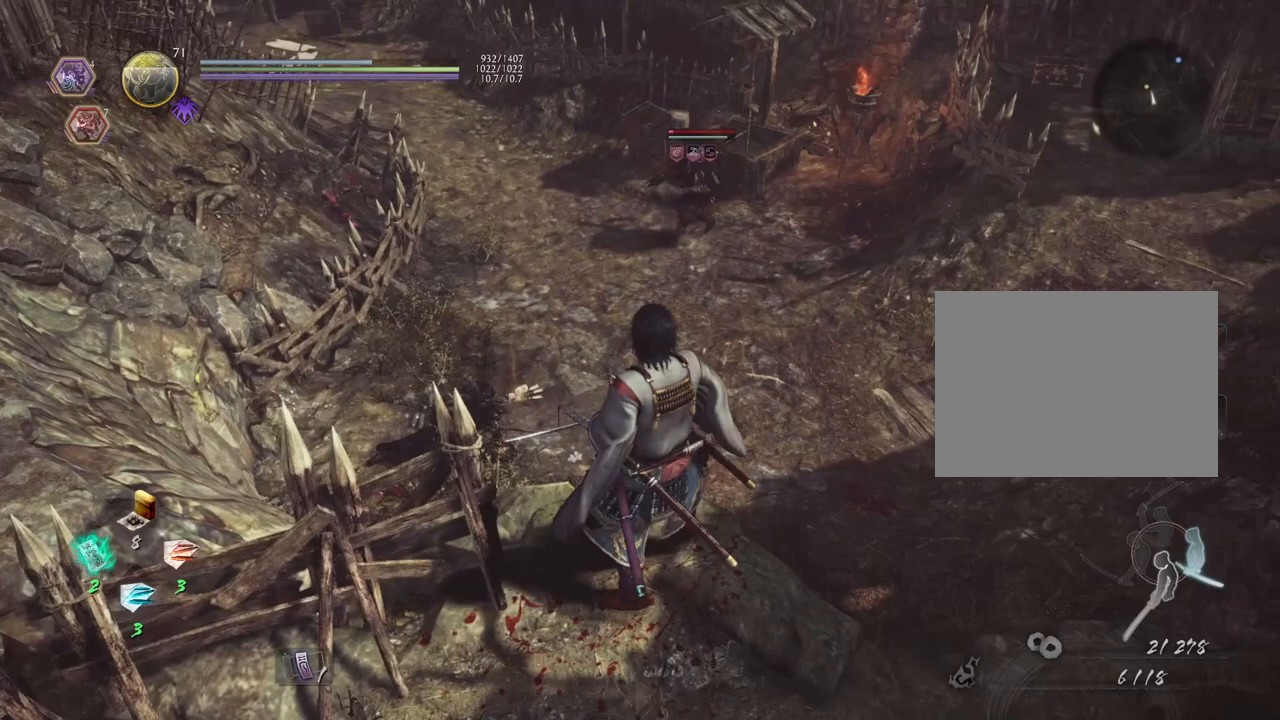
{"buttons": [], "left_stick": "center", "right_stick": "center", "events": [[83, "R1", "up"], [100, "CIRCLE", "up"]]}
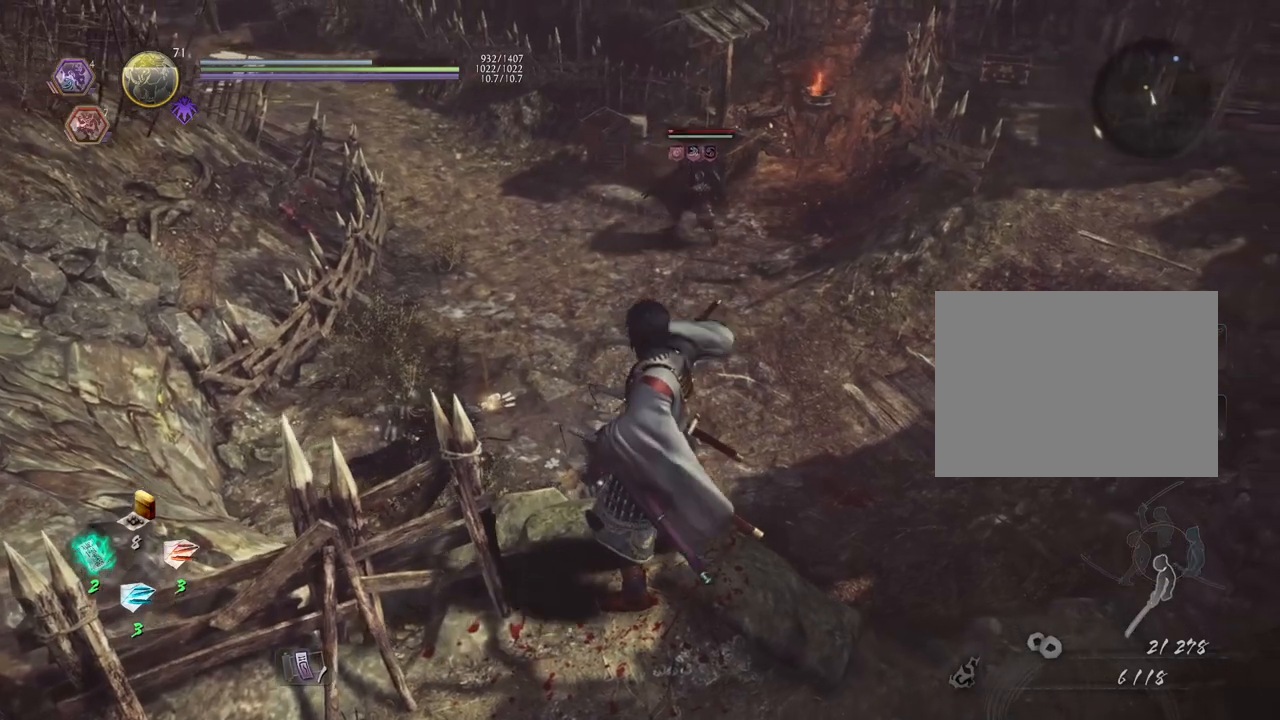
{"buttons": [], "left_stick": "center", "right_stick": "center", "events": []}
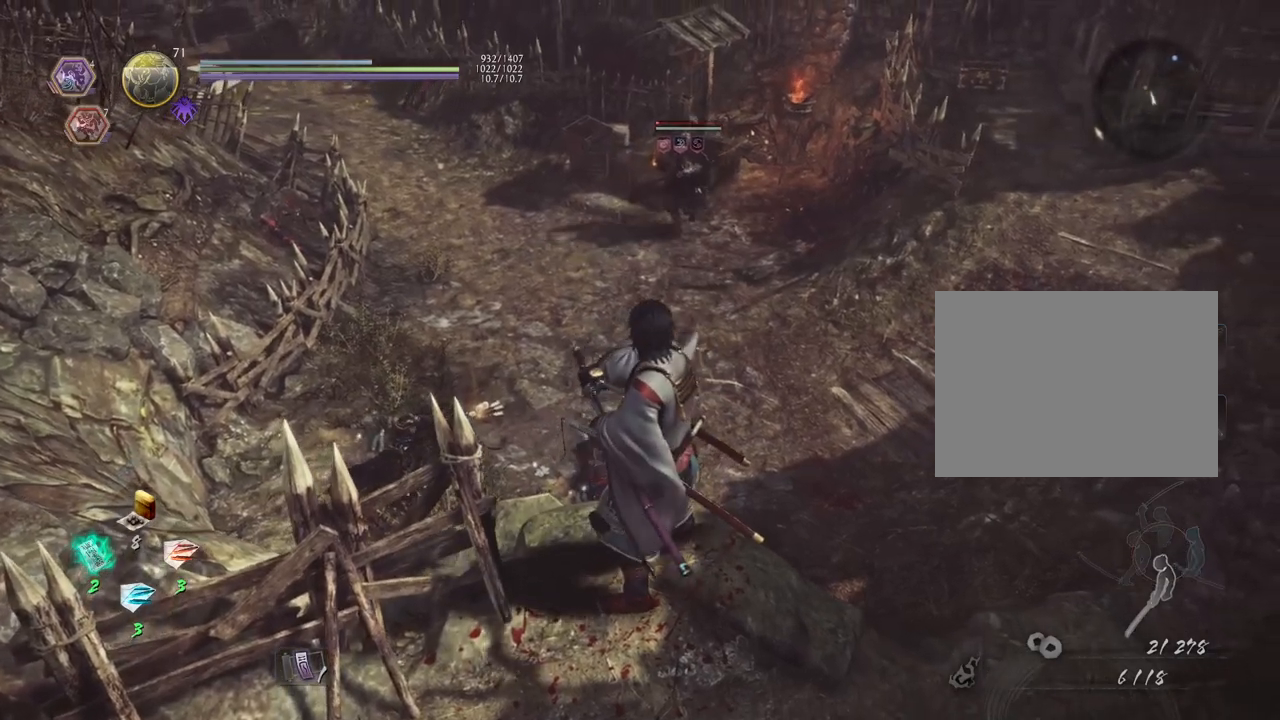
{"buttons": [], "left_stick": "center", "right_stick": "center", "events": []}
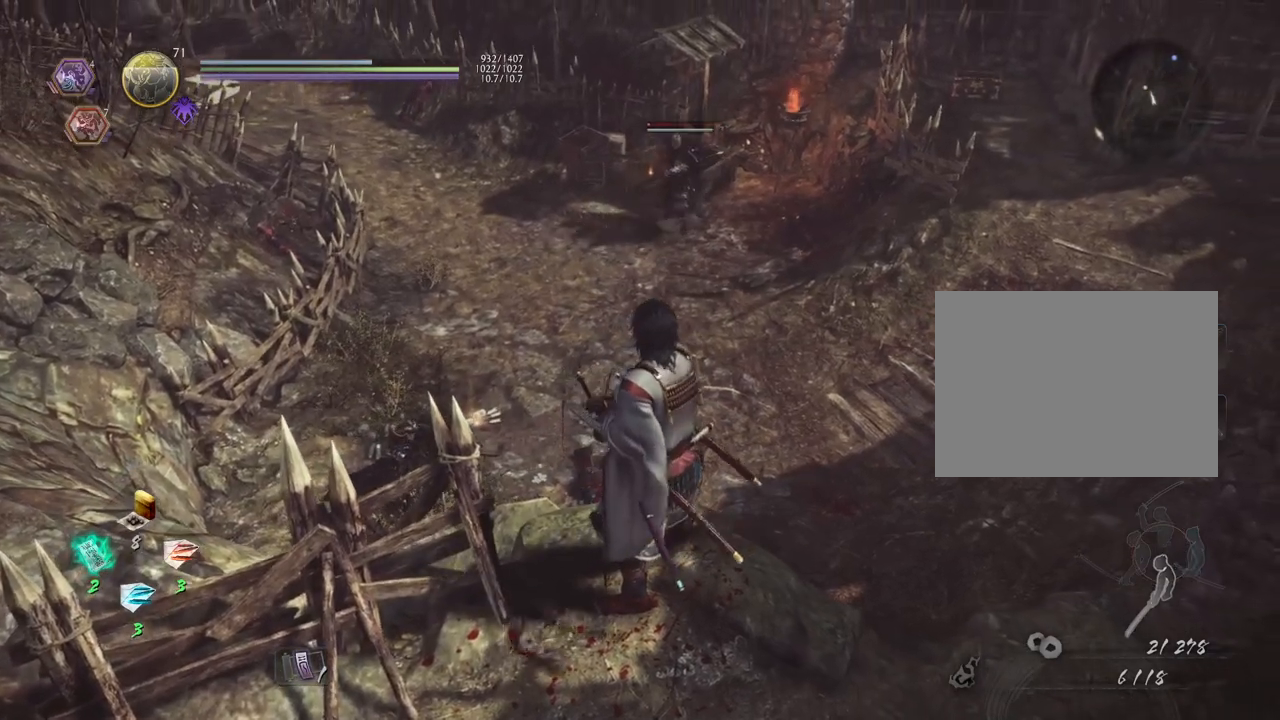
{"buttons": [], "left_stick": "center", "right_stick": "center", "events": []}
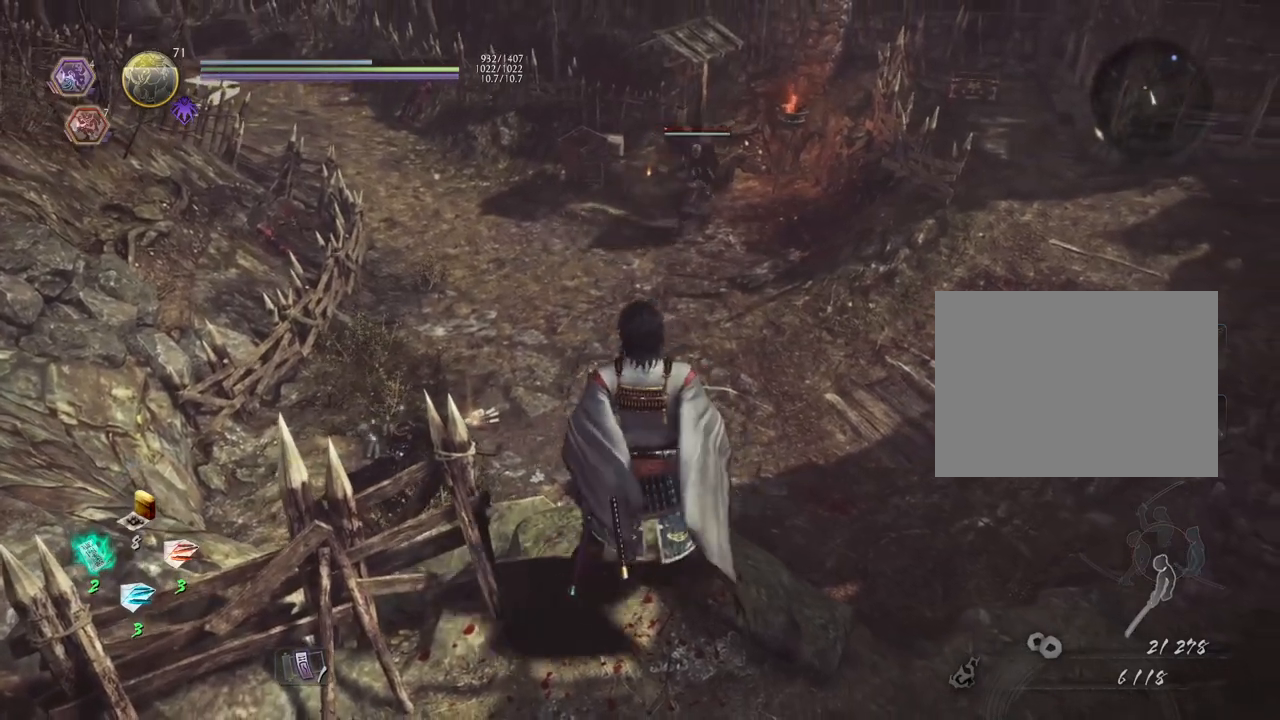
{"buttons": [], "left_stick": "center", "right_stick": "center", "events": []}
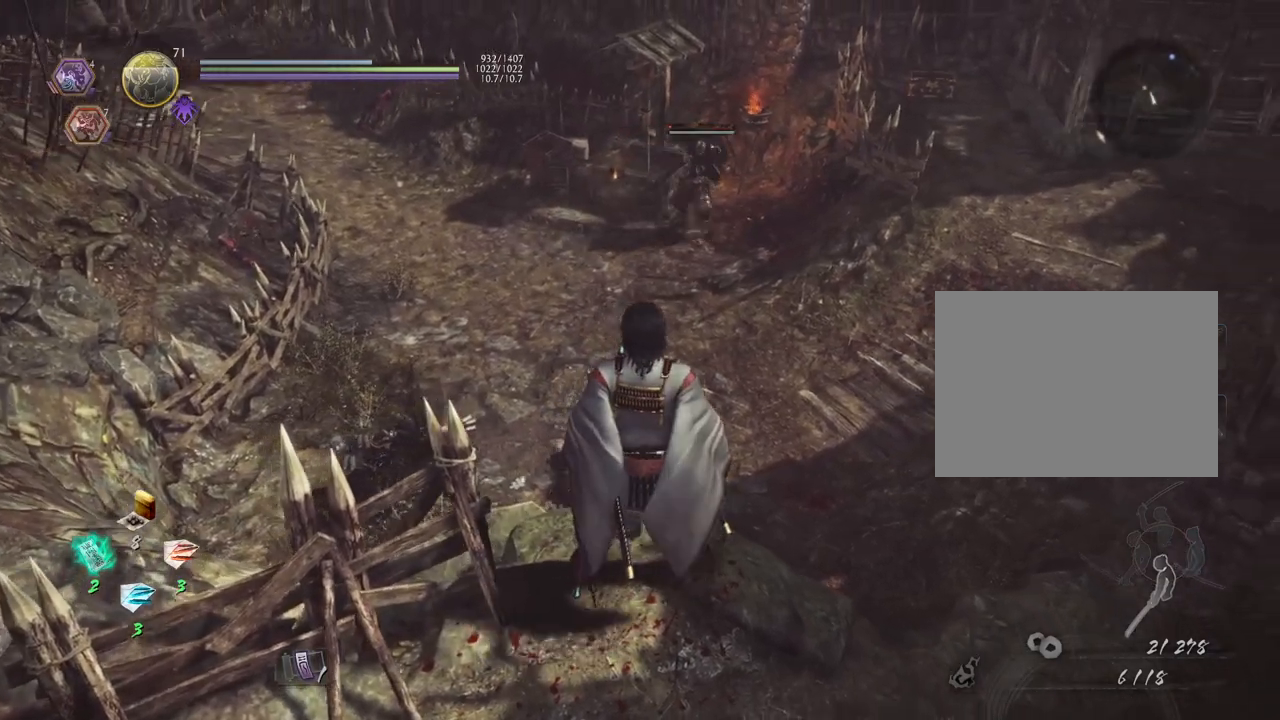
{"buttons": [], "left_stick": "center", "right_stick": "center", "events": [[283, "DPAD_RIGHT", "down"], [417, "DPAD_RIGHT", "up"]]}
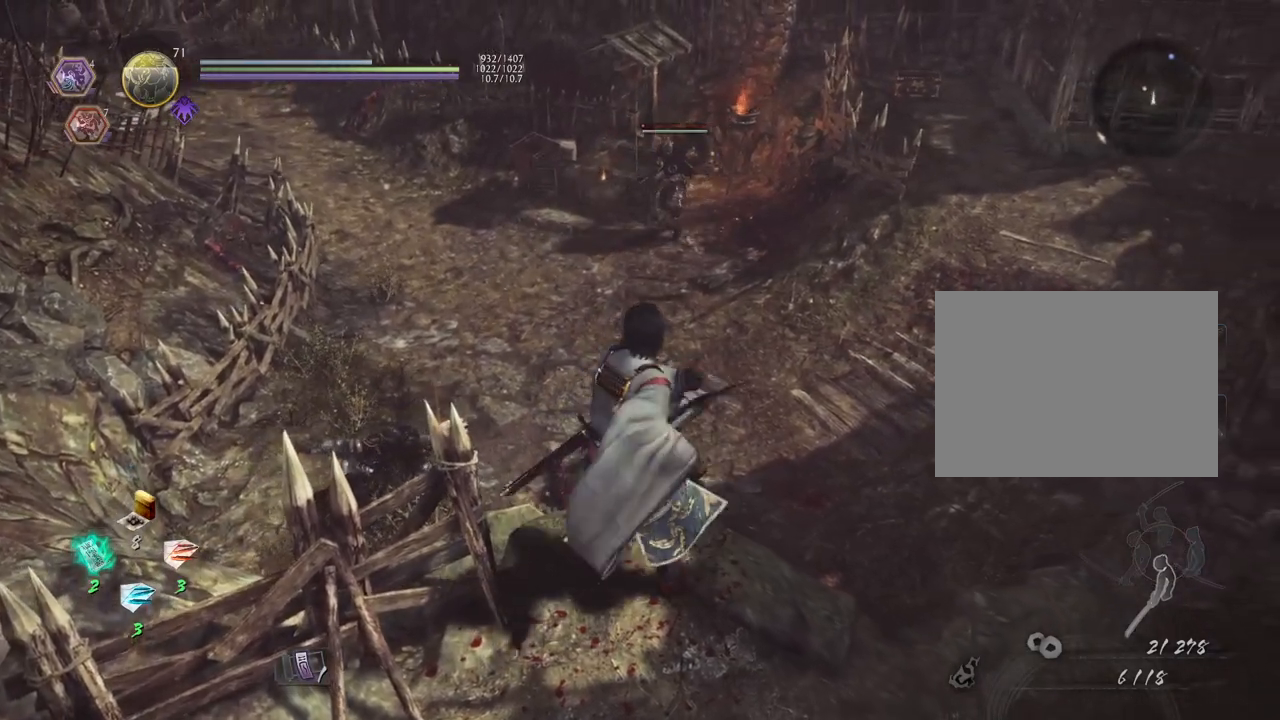
{"buttons": [], "left_stick": "center", "right_stick": "center", "events": []}
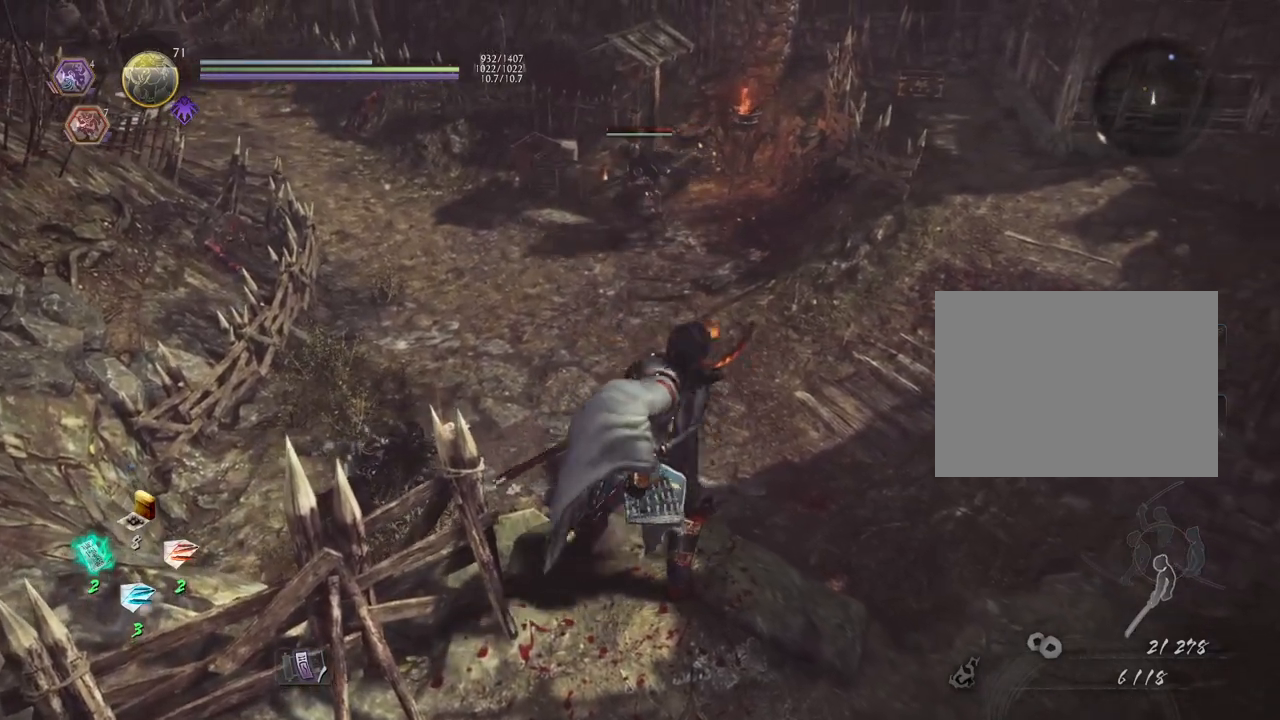
{"buttons": [], "left_stick": "center", "right_stick": "center", "events": []}
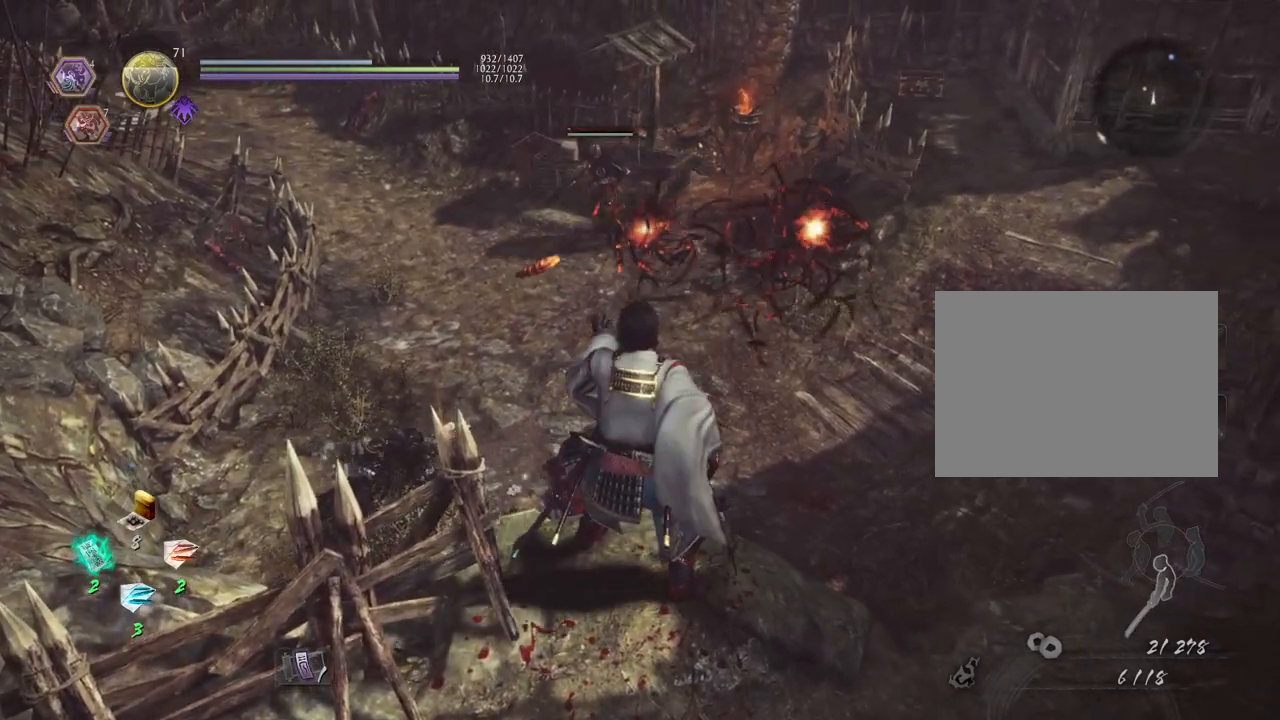
{"buttons": [], "left_stick": "center", "right_stick": "center", "events": []}
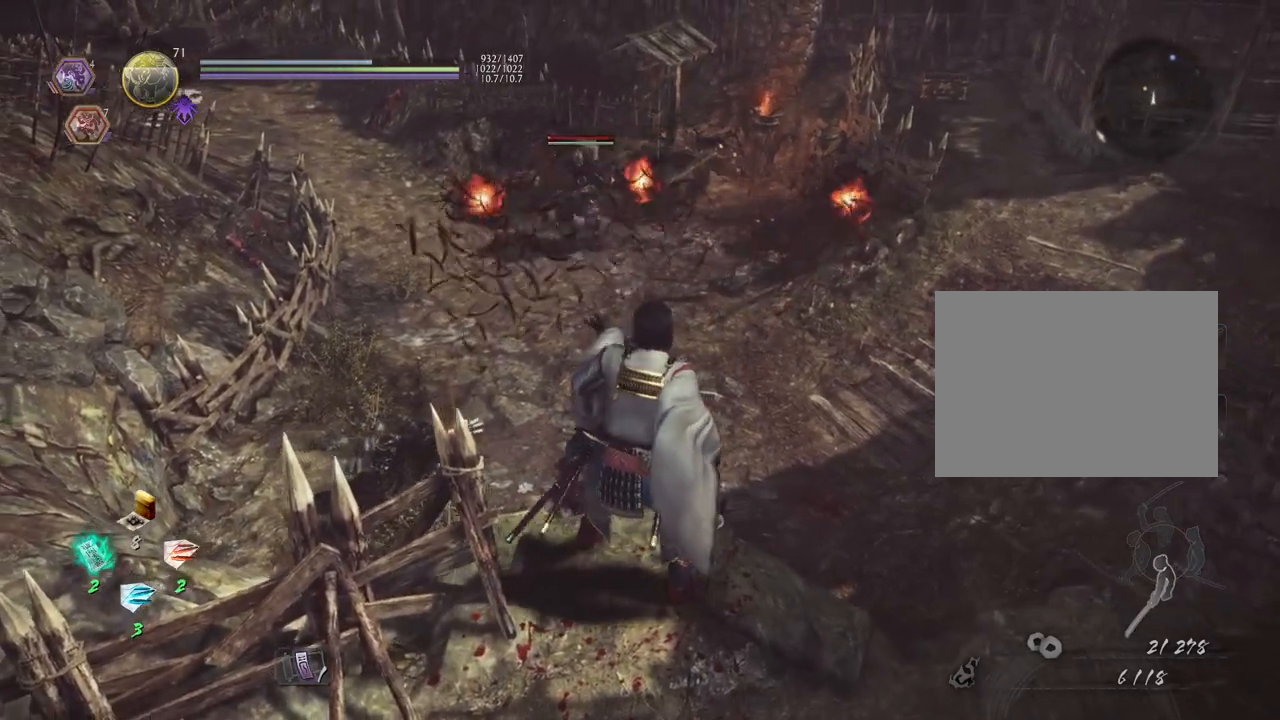
{"buttons": [], "left_stick": "center", "right_stick": "center", "events": []}
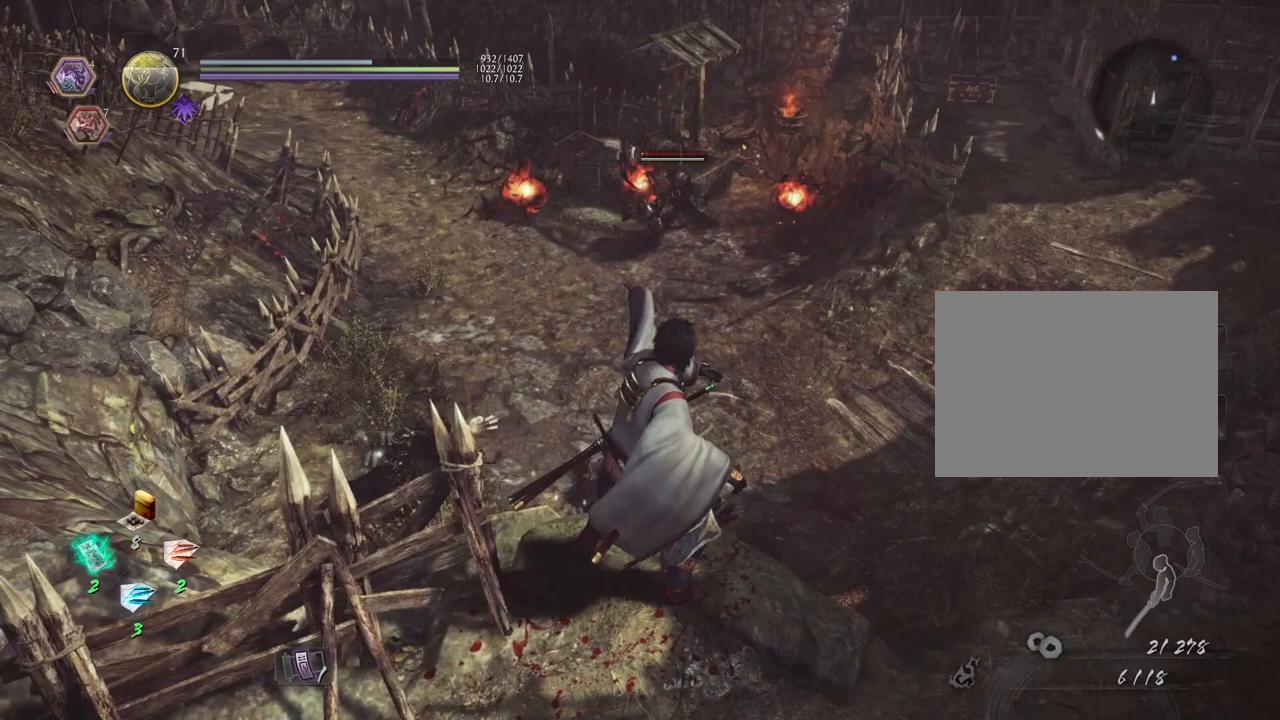
{"buttons": [], "left_stick": "center", "right_stick": "center", "events": [[33, "L1", "down"], [150, "L1", "up"], [267, "L1", "down"], [400, "L1", "up"]]}
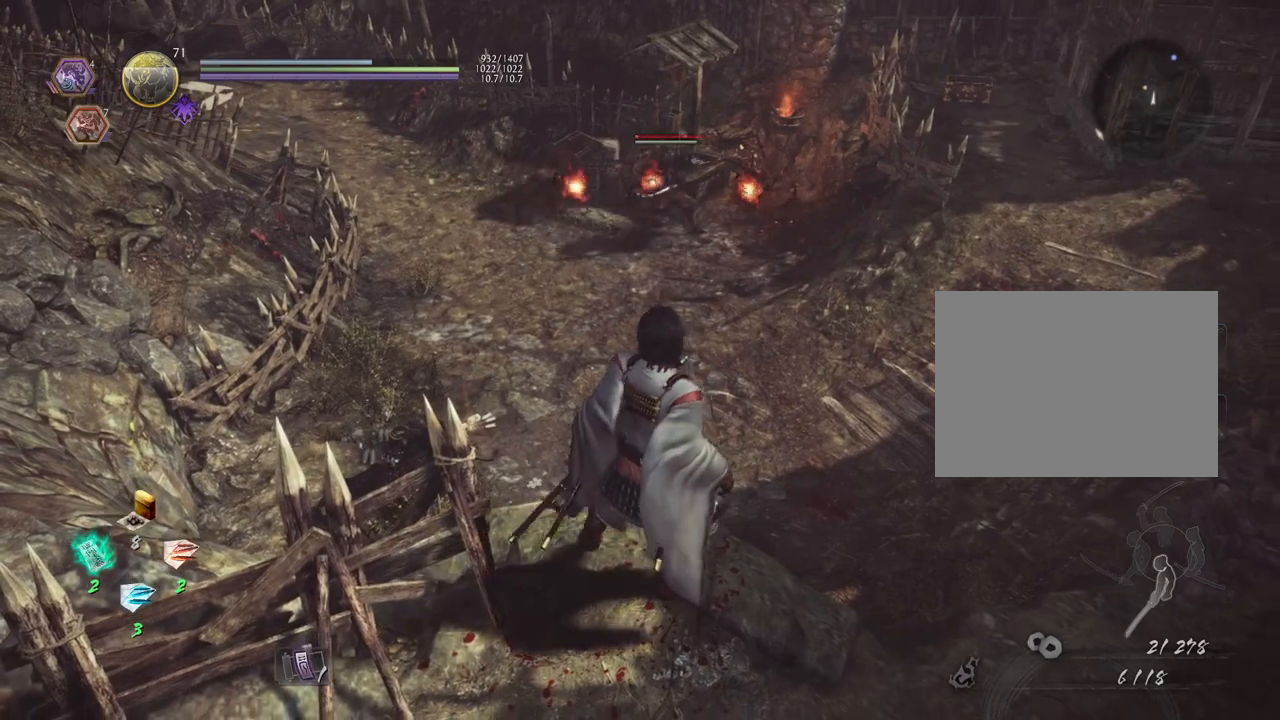
{"buttons": ["L1"], "left_stick": "center", "right_stick": "center", "events": [[17, "L1", "down"], [100, "L1", "up"], [217, "L1", "down"], [317, "L1", "up"], [417, "L1", "down"]]}
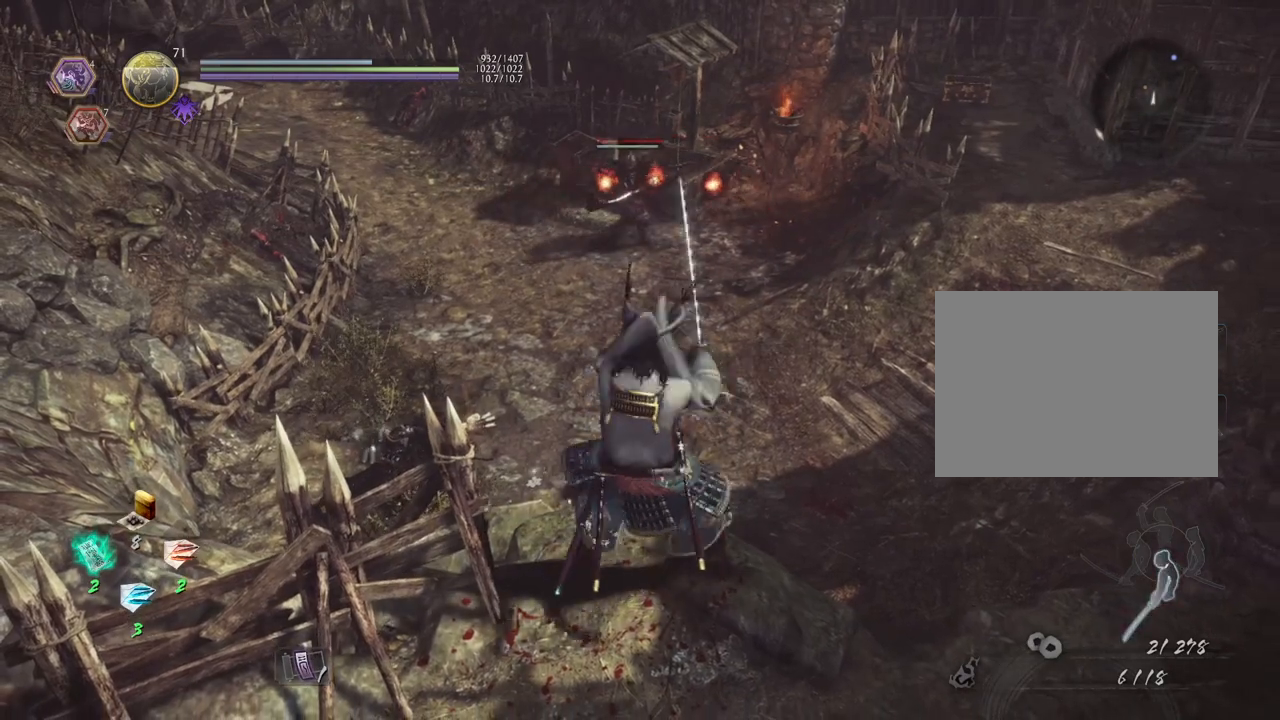
{"buttons": [], "left_stick": "center", "right_stick": "center", "events": [[17, "L1", "up"], [117, "L1", "down"], [233, "L1", "up"], [300, "L1", "down"], [433, "L1", "up"]]}
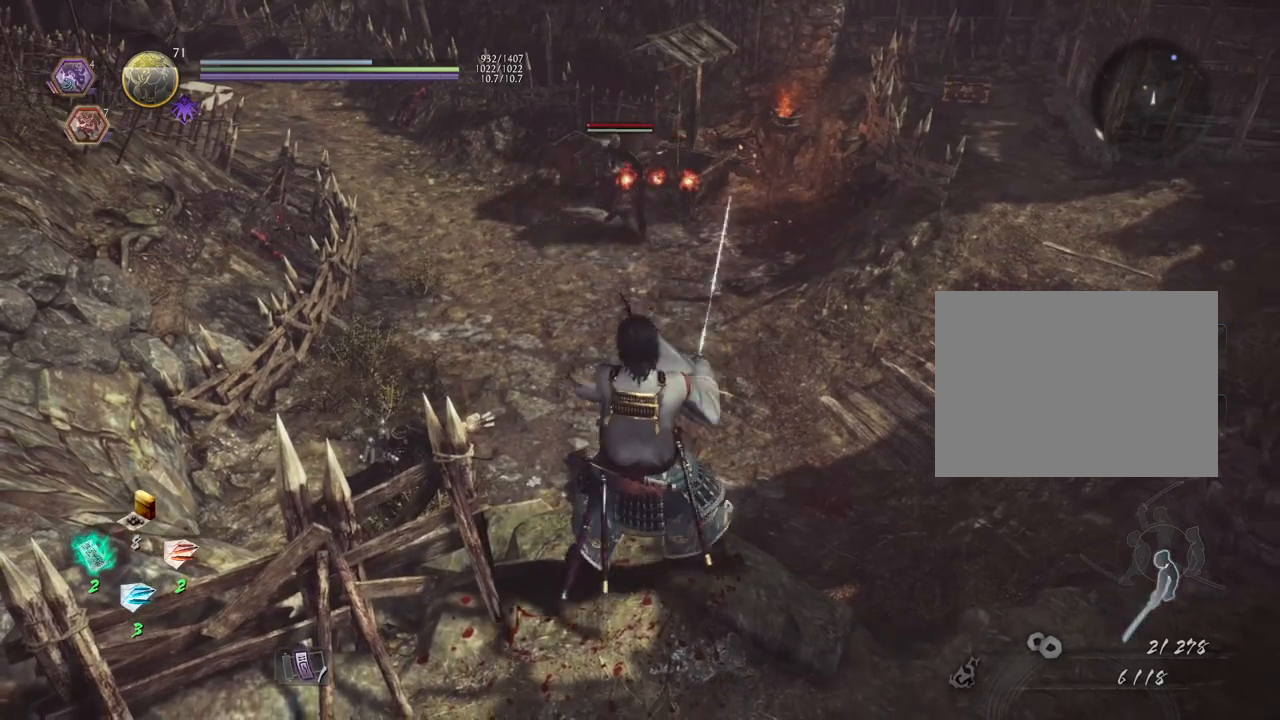
{"buttons": ["L1"], "left_stick": "center", "right_stick": "center", "events": [[33, "L1", "down"], [150, "L1", "up"], [250, "L1", "down"], [367, "L1", "up"], [467, "L1", "down"]]}
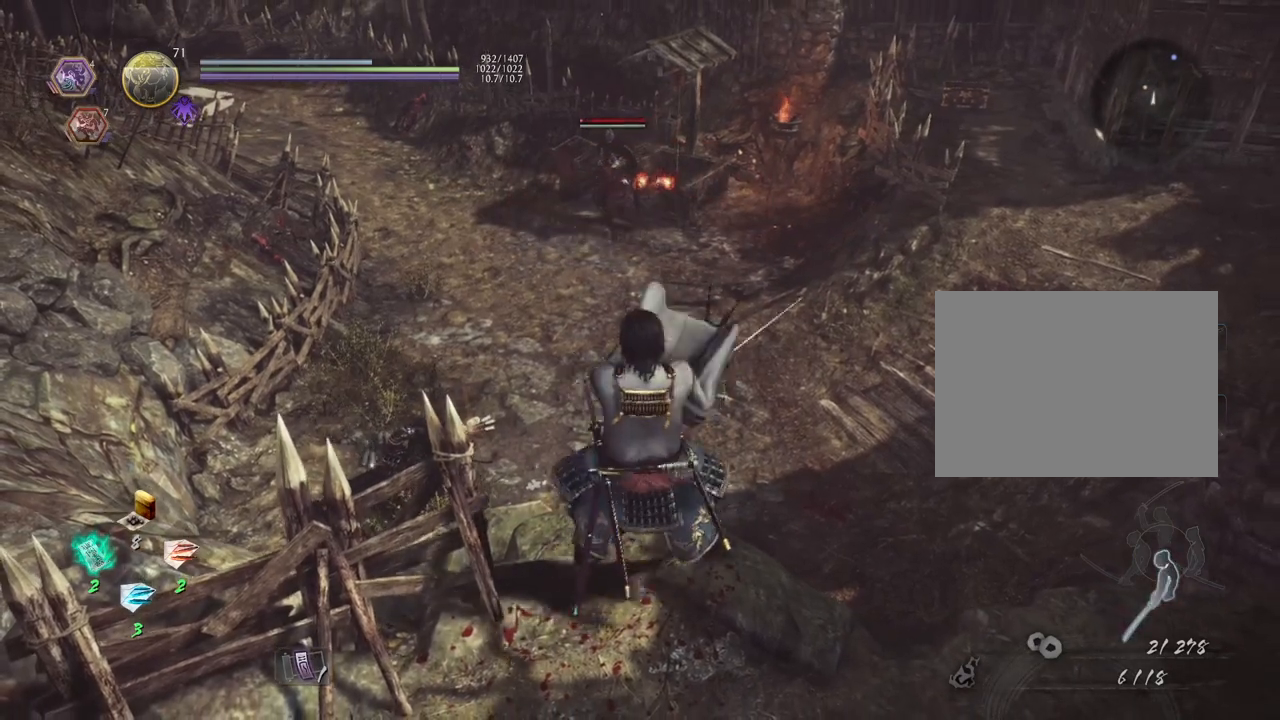
{"buttons": [], "left_stick": "center", "right_stick": "center", "events": [[83, "L1", "up"], [167, "L1", "down"], [283, "L1", "up"], [400, "L1", "down"], [500, "L1", "up"]]}
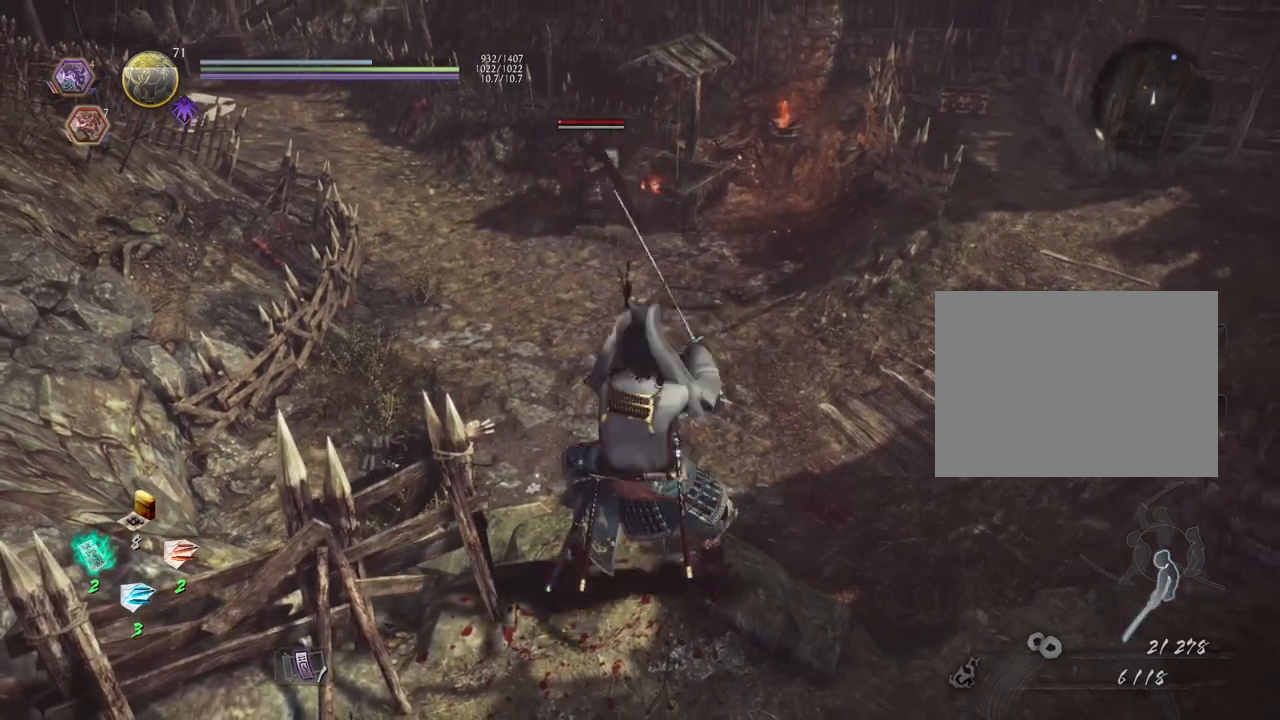
{"buttons": [], "left_stick": "center", "right_stick": "center", "events": [[100, "L1", "down"], [233, "L1", "up"]]}